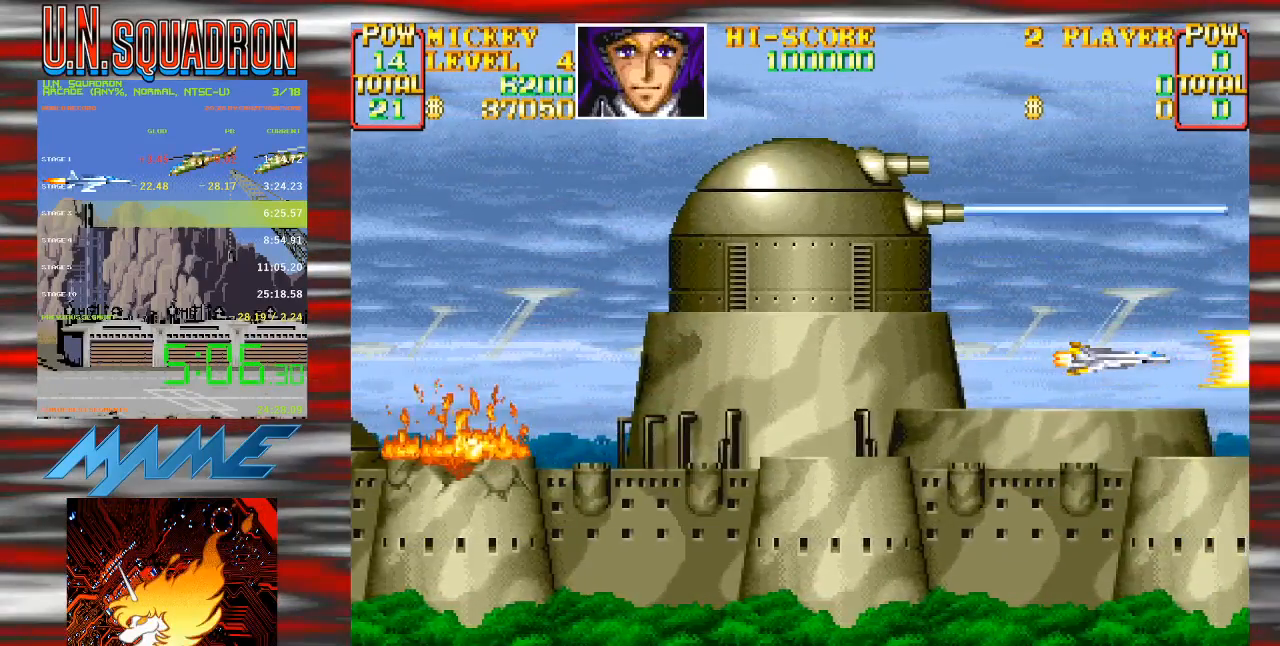
Gameplay with a controller (Nintendo layout); each line is a JSON object with the inputs held at the frame after it. "events" lists button and stick changes between this image and that frame as [ms after this image, input, new state], when the widget could be followed in between. Not read: L3 R3 SELECT.
{"buttons": ["Y"], "events": [[317, "Y", "up"], [383, "Y", "down"]]}
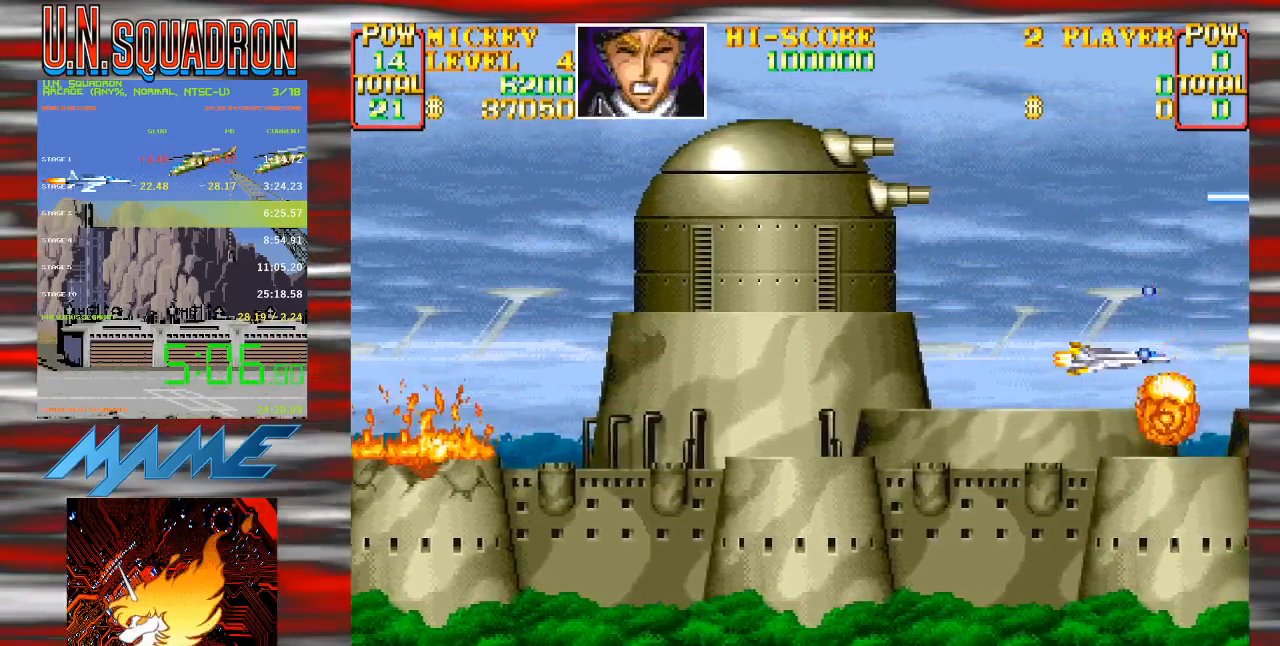
{"buttons": ["Y"], "events": []}
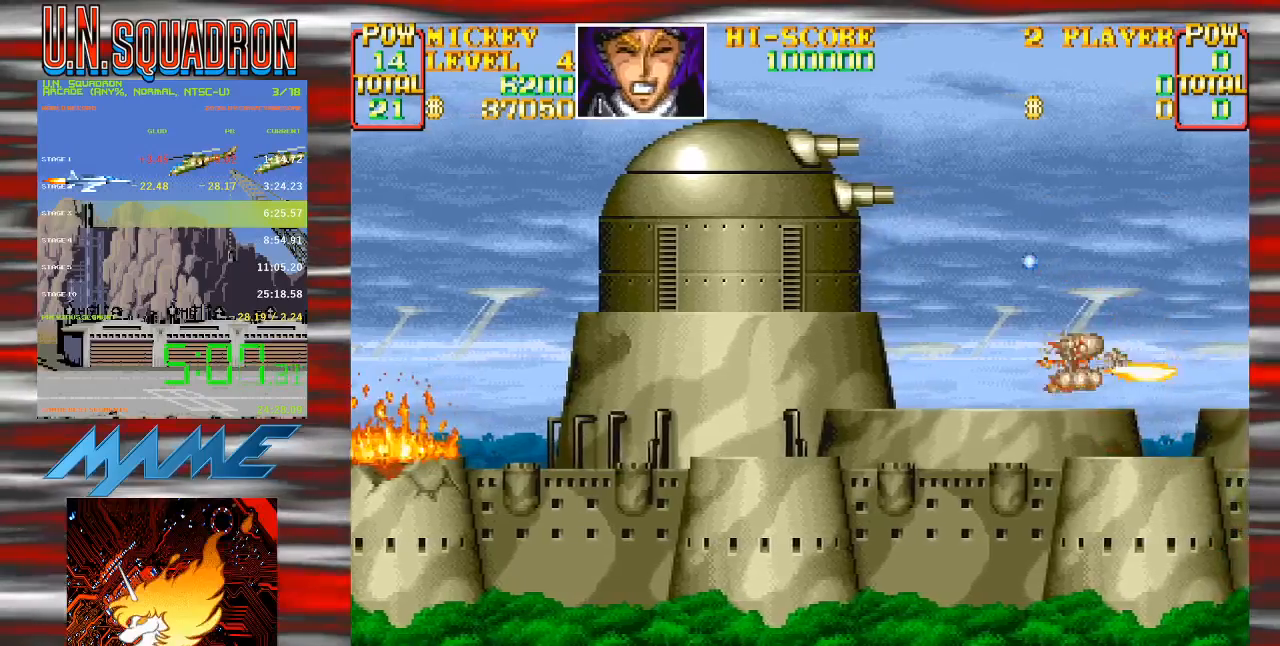
{"buttons": ["B", "Y"], "events": [[167, "B", "down"], [333, "B", "up"], [467, "B", "down"]]}
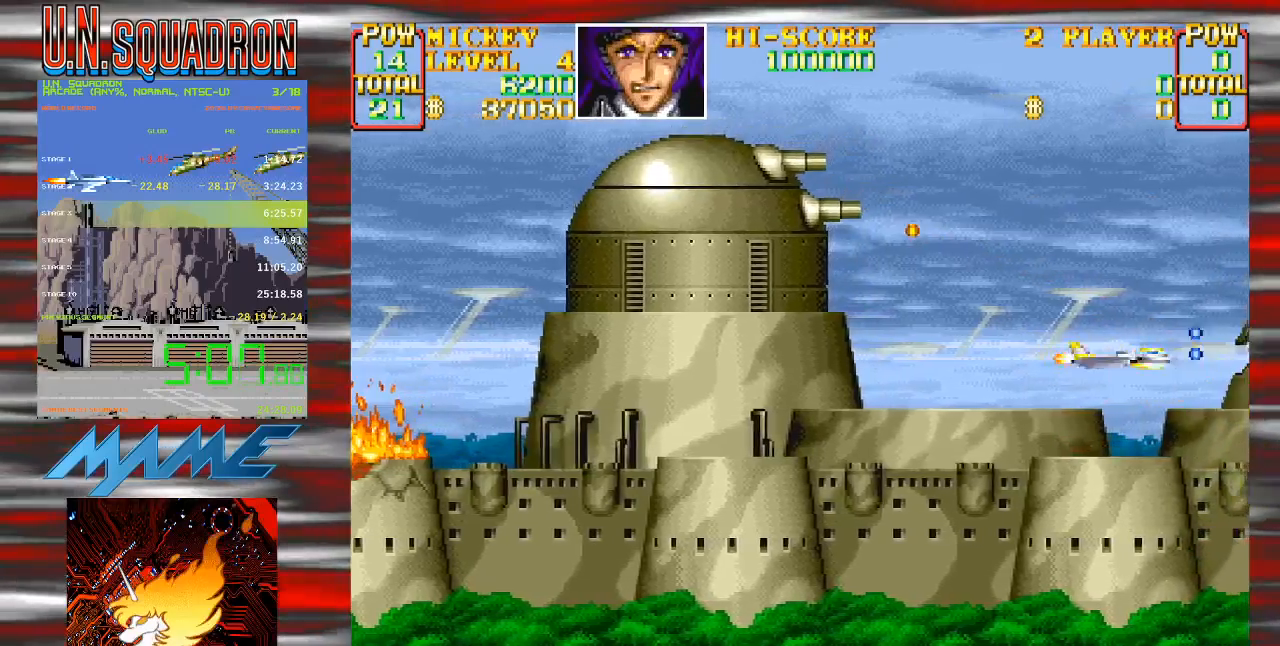
{"buttons": [], "events": [[267, "B", "up"], [267, "Y", "up"], [317, "Y", "down"], [367, "B", "down"], [467, "B", "up"], [467, "Y", "up"]]}